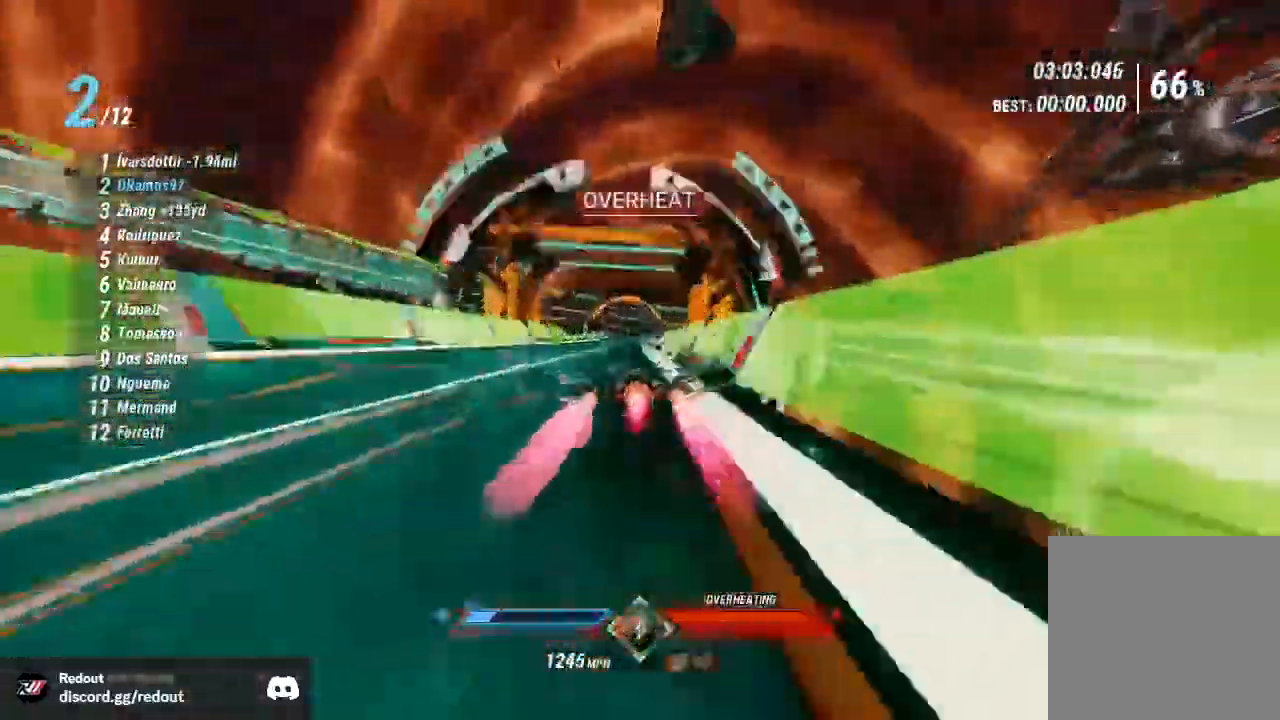
Gameplay with a controller (Xbox layout); each line is a JSON object with the inputs held at the frame after it (dt_ms = milliseconds from this image to that frame). "events" lists button and stick changes between this image and that frame as [ms after this image, input, new state], when the widget could be followed in between.
{"dt_ms": 500, "buttons": ["R2"], "left_stick": "center", "right_stick": "up-right", "events": [[133, "R1", "down"], [217, "right_stick", "right"], [250, "R1", "up"], [450, "right_stick", "up-right"]]}
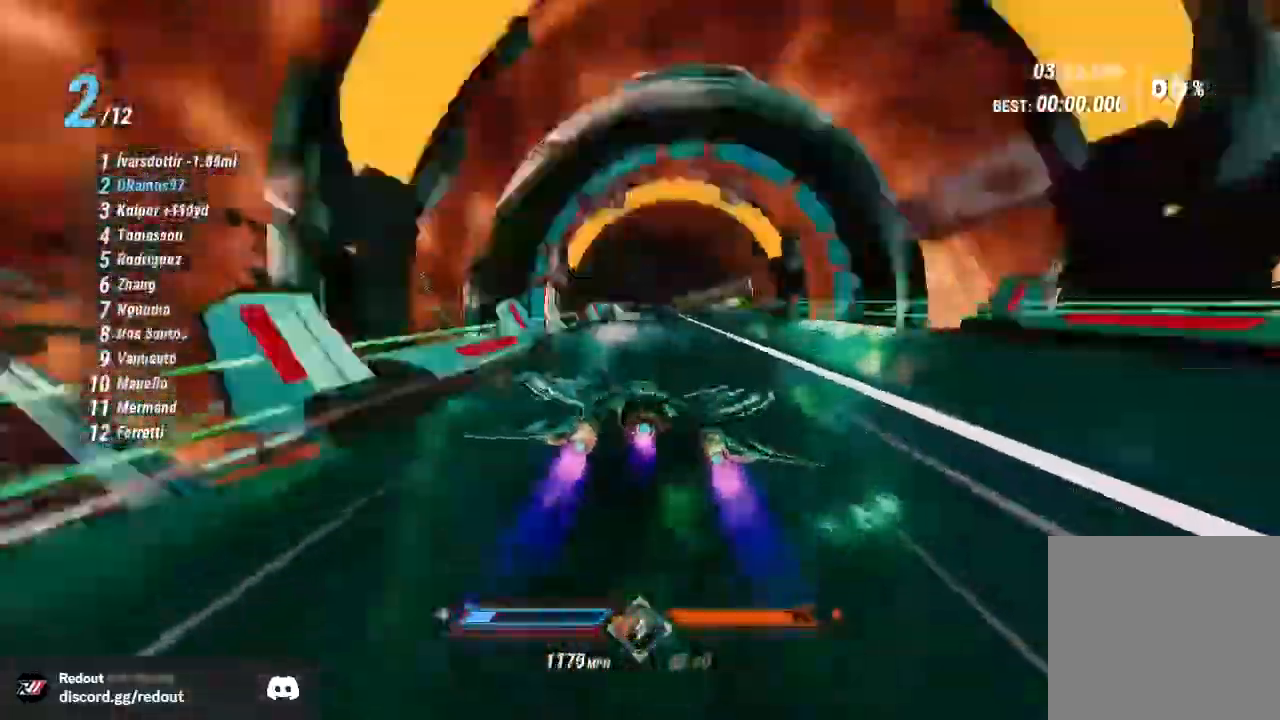
{"dt_ms": 500, "buttons": ["R2"], "left_stick": "center", "right_stick": "up", "events": [[117, "right_stick", "right"], [317, "right_stick", "up"]]}
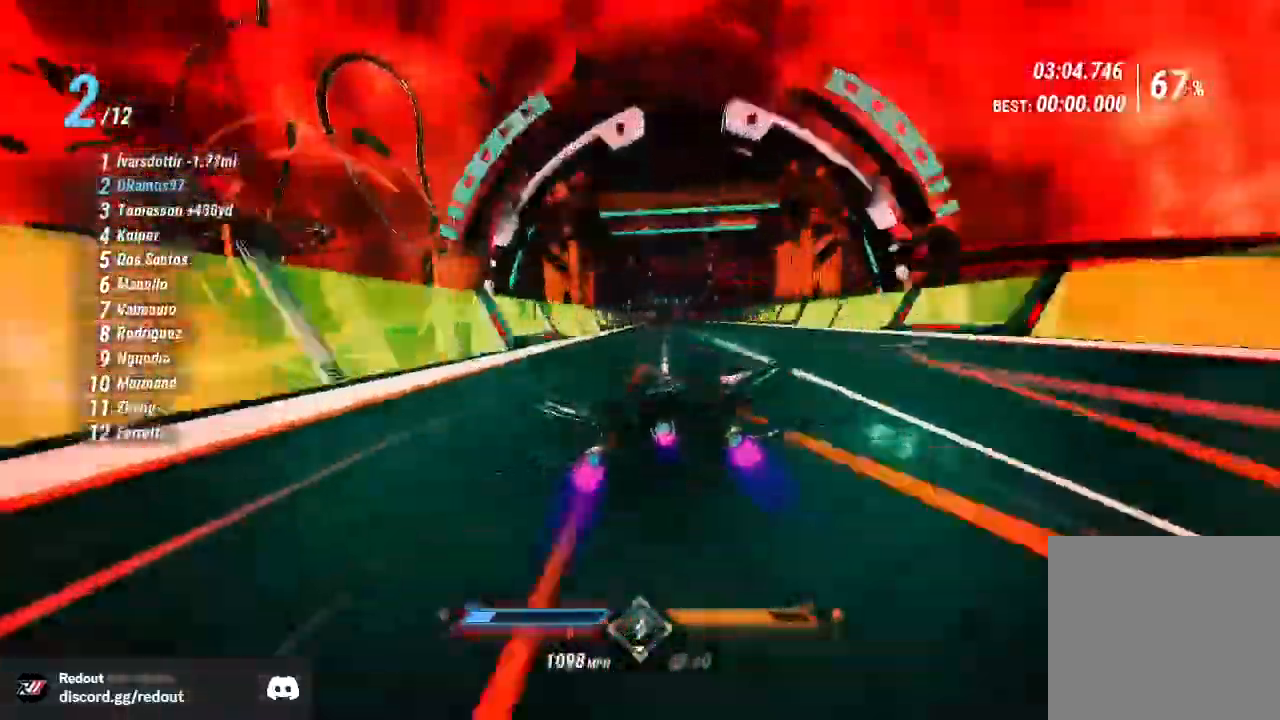
{"dt_ms": 500, "buttons": ["R2"], "left_stick": "left", "right_stick": "down", "events": [[17, "right_stick", "right"], [183, "left_stick", "left"], [317, "right_stick", "down"]]}
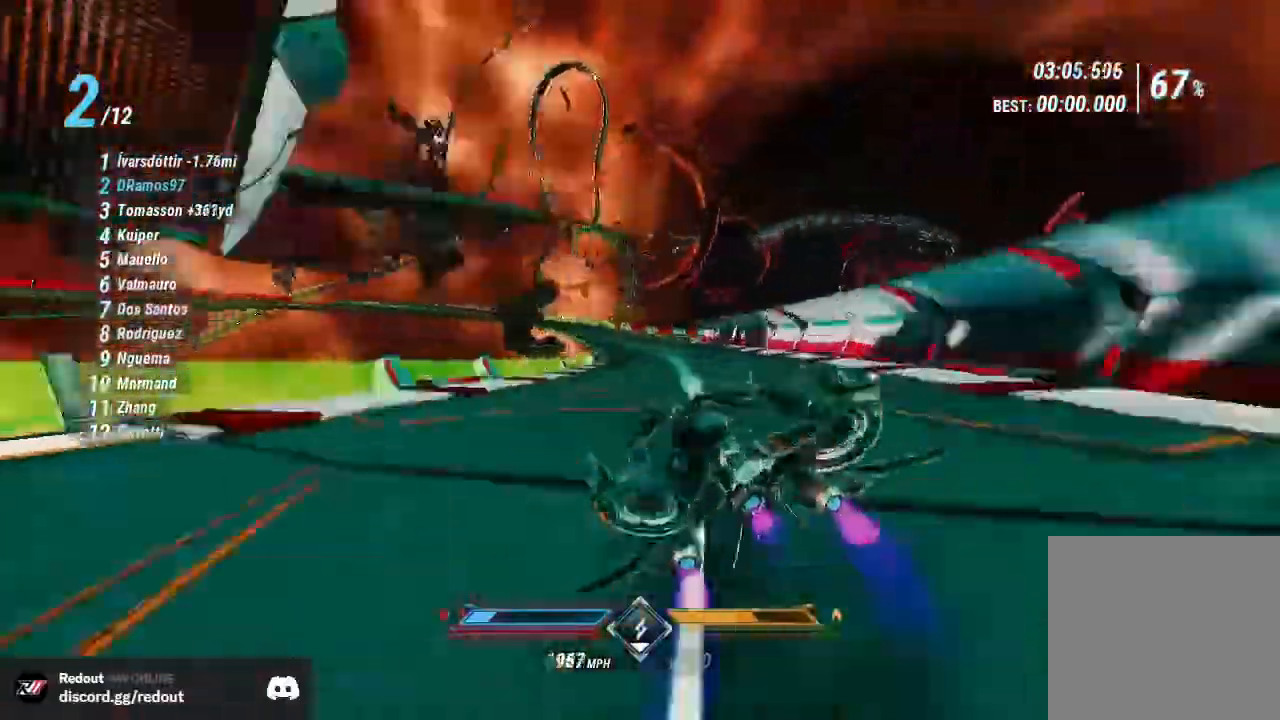
{"dt_ms": 500, "buttons": ["R2"], "left_stick": "center", "right_stick": "down-right", "events": [[133, "right_stick", "down-left"], [283, "left_stick", "center"], [317, "right_stick", "down-right"]]}
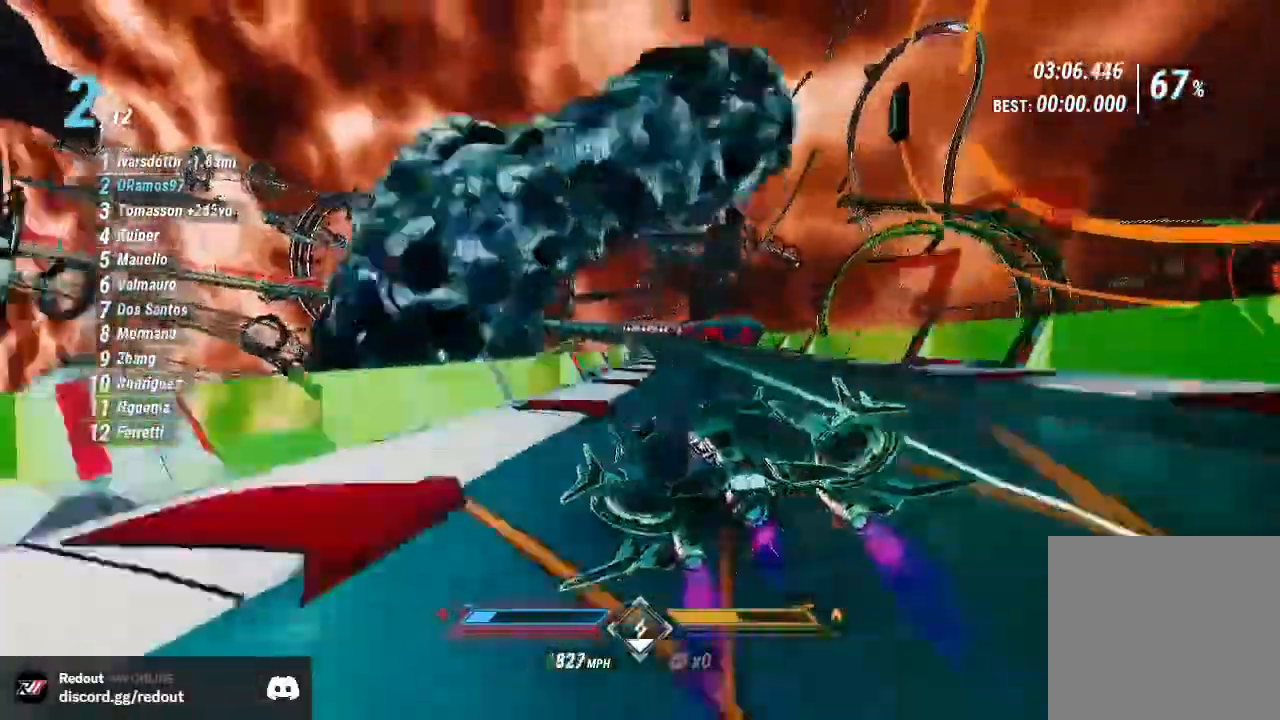
{"dt_ms": 500, "buttons": ["R2"], "left_stick": "right", "right_stick": "down-right", "events": [[17, "left_stick", "left"], [167, "right_stick", "down-left"], [367, "right_stick", "down-right"], [417, "left_stick", "right"]]}
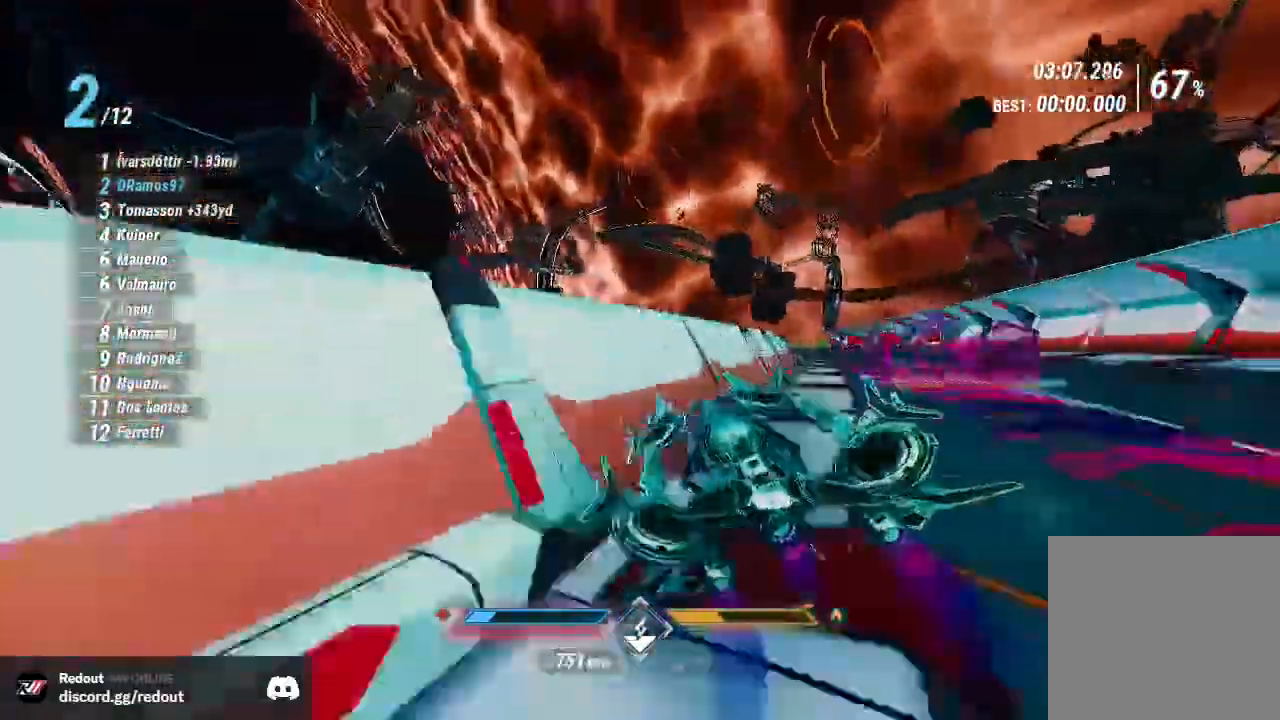
{"dt_ms": 500, "buttons": ["L1", "R2"], "left_stick": "left", "right_stick": "left"}
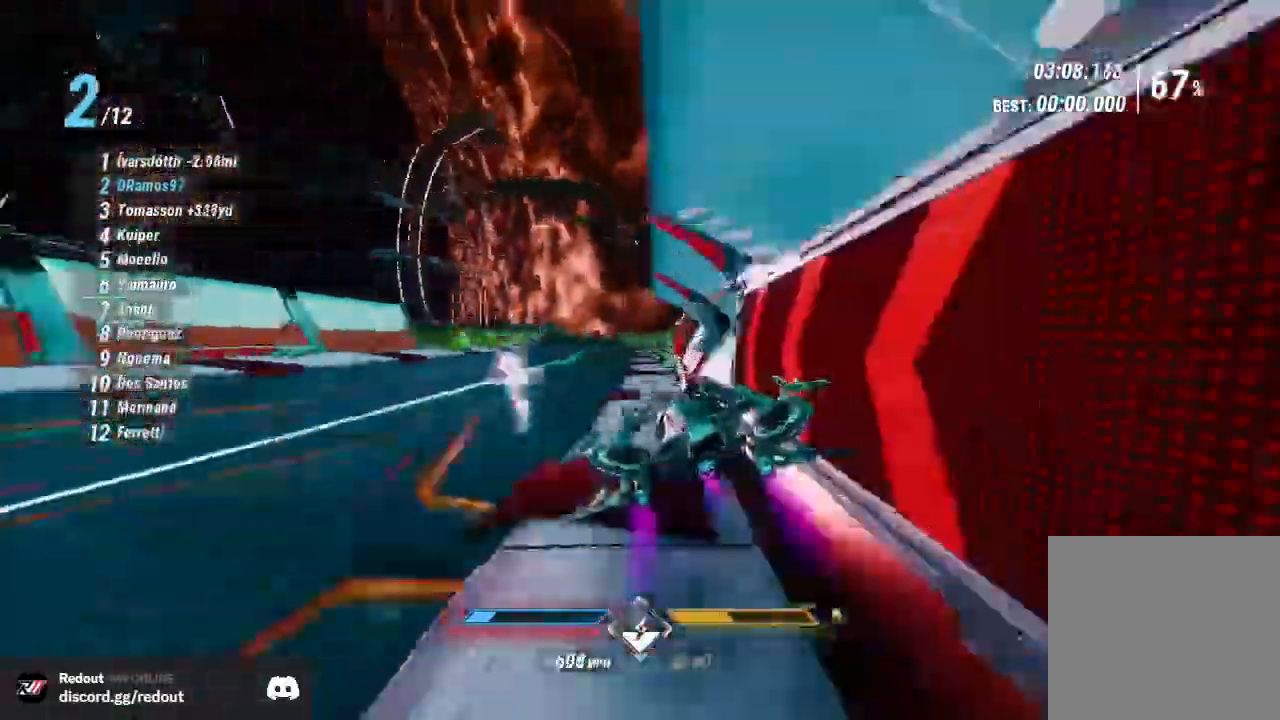
{"dt_ms": 500, "buttons": ["L1", "R2"], "left_stick": "down-left", "right_stick": "down-left", "events": [[167, "right_stick", "down-right"], [183, "left_stick", "right"], [233, "left_stick", "center"], [350, "right_stick", "down-left"], [383, "left_stick", "down-left"]]}
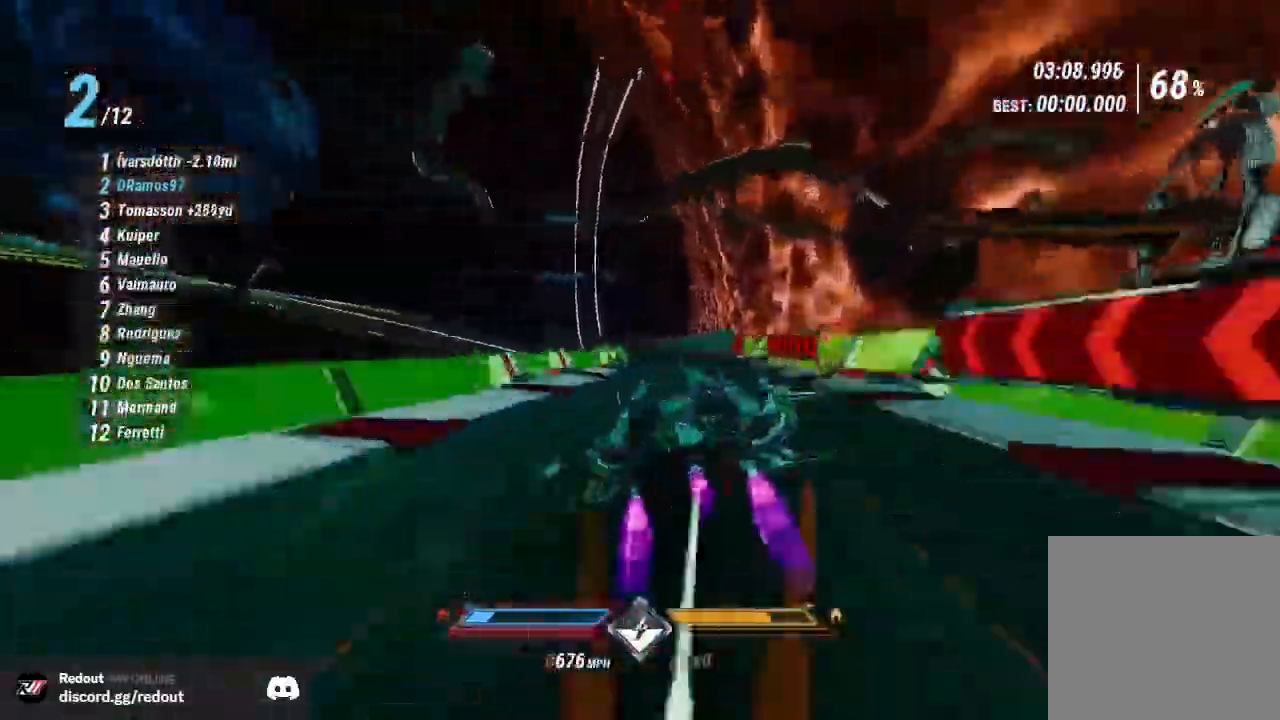
{"dt_ms": 500, "buttons": ["R2"], "left_stick": "center", "right_stick": "down-right", "events": [[67, "right_stick", "down-right"], [183, "left_stick", "center"], [300, "L1", "up"]]}
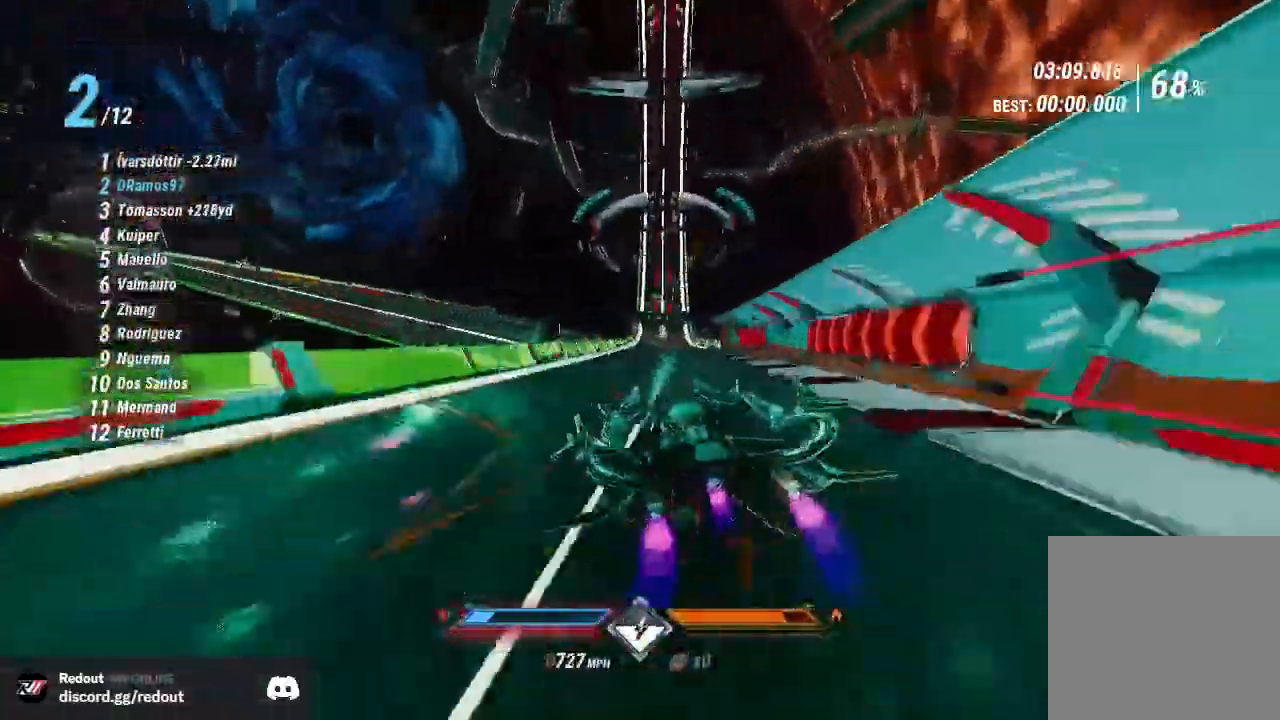
{"dt_ms": 500, "buttons": ["R2"], "left_stick": "center", "right_stick": "down-right", "events": [[33, "right_stick", "down-left"], [183, "right_stick", "down-right"], [200, "left_stick", "right"], [283, "left_stick", "center"]]}
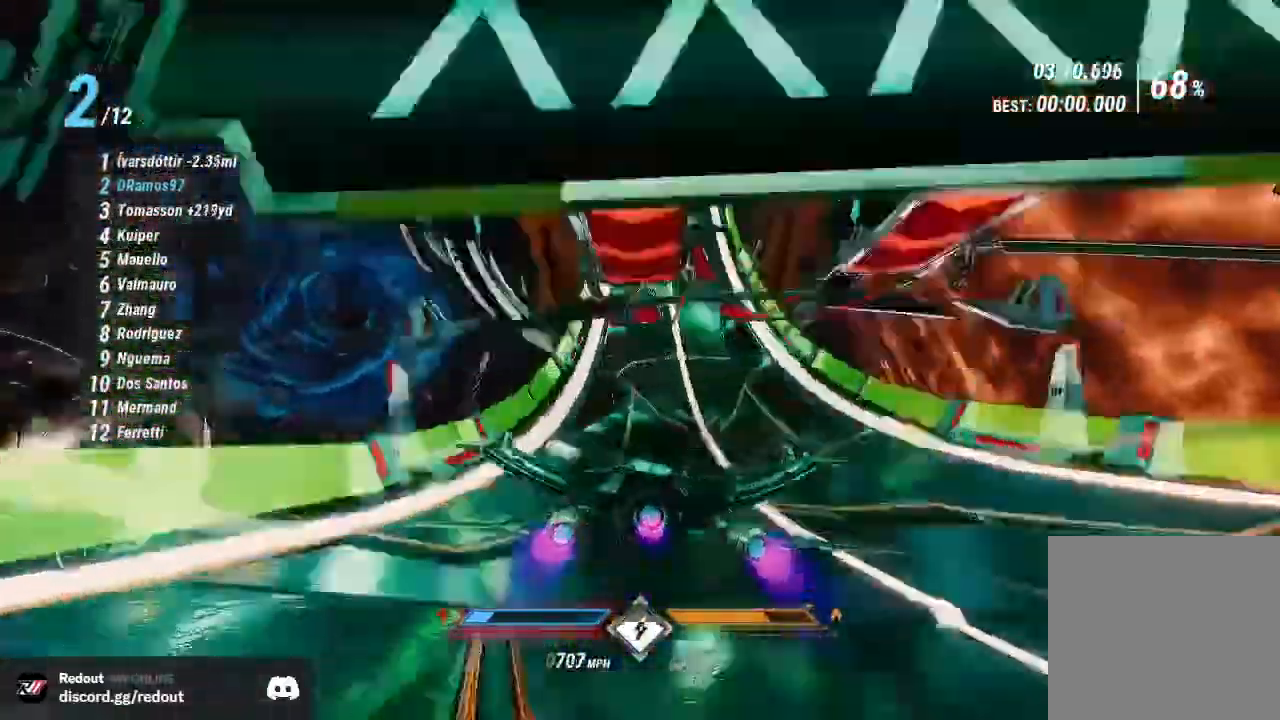
{"dt_ms": 1000, "buttons": ["R2"], "left_stick": "center", "right_stick": "center"}
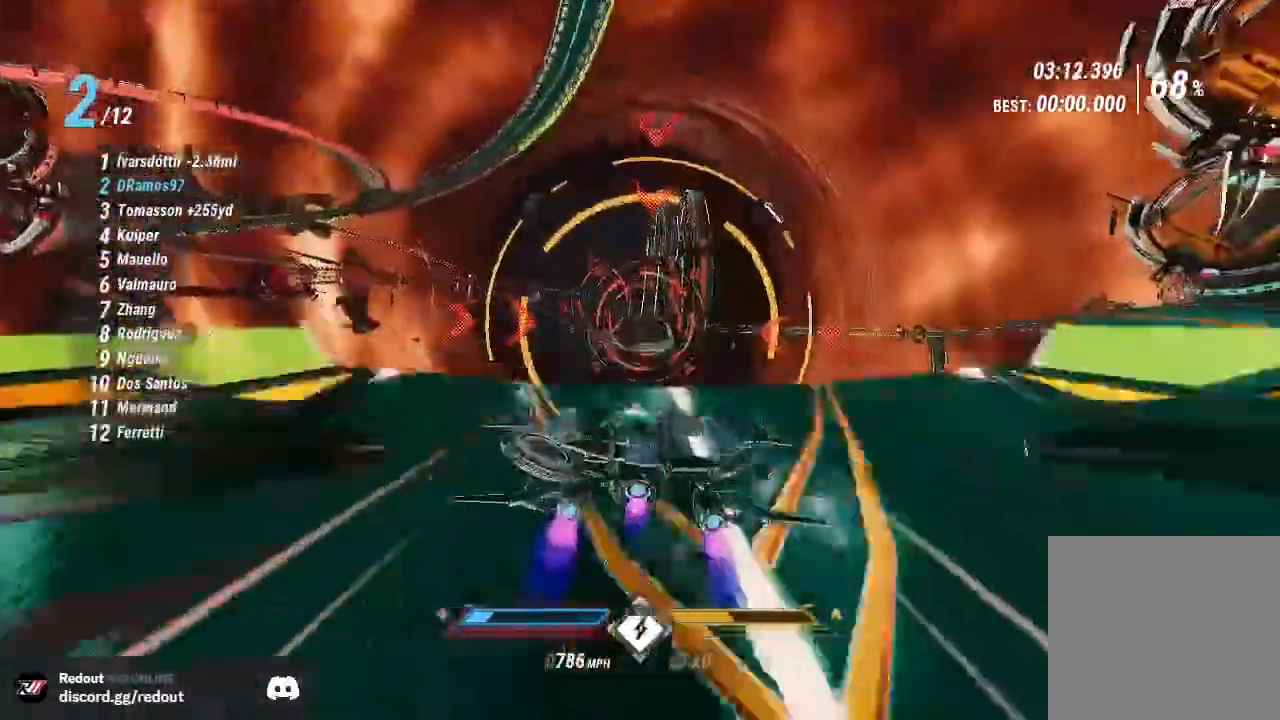
{"dt_ms": 500, "buttons": ["L1", "R2"], "left_stick": "center", "right_stick": "center", "events": [[33, "L1", "down"]]}
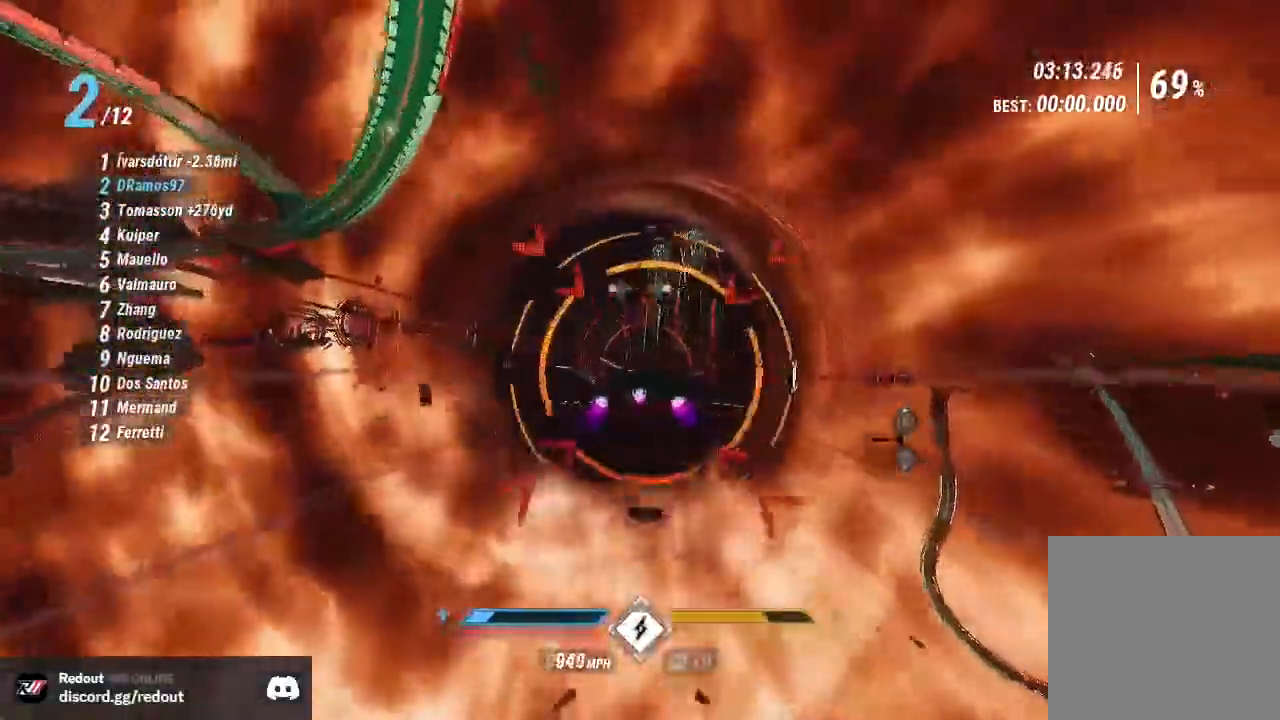
{"dt_ms": 500, "buttons": ["R2"], "left_stick": "center", "right_stick": "right", "events": [[333, "L1", "up"], [400, "right_stick", "right"]]}
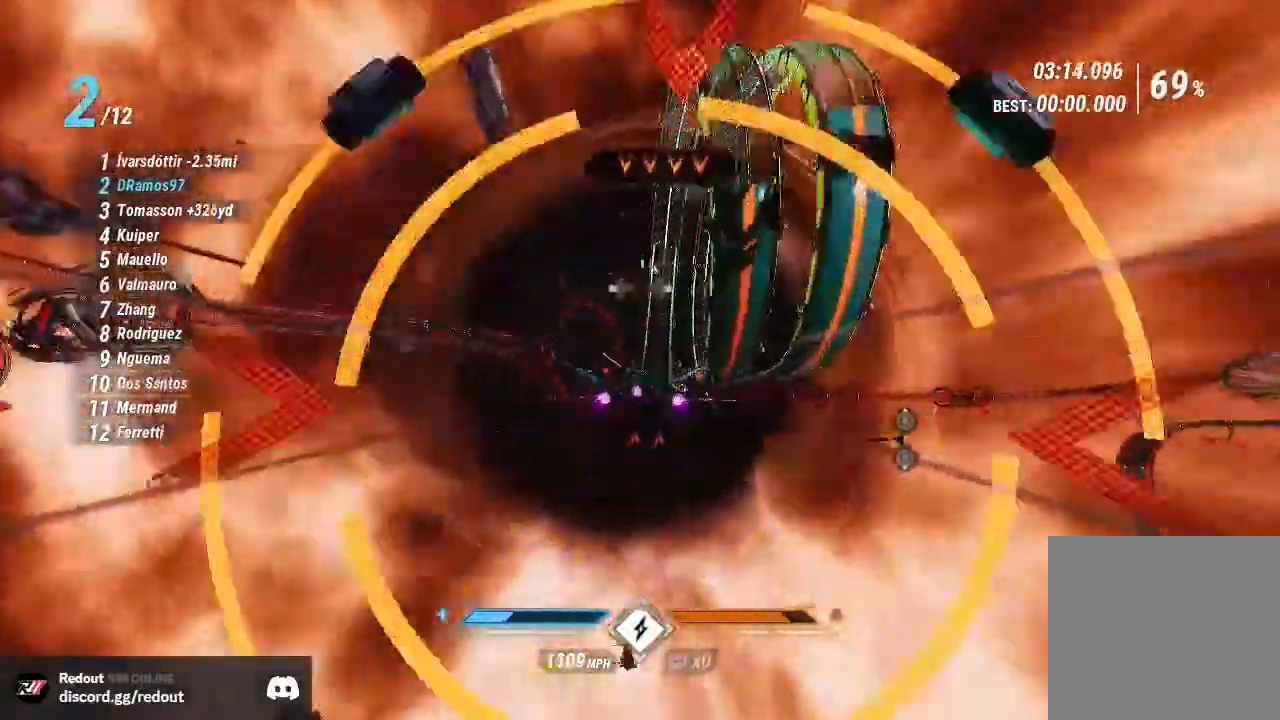
{"dt_ms": 500, "buttons": ["R2"], "left_stick": "center", "right_stick": "down", "events": [[33, "right_stick", "center"], [167, "right_stick", "right"], [350, "right_stick", "down"]]}
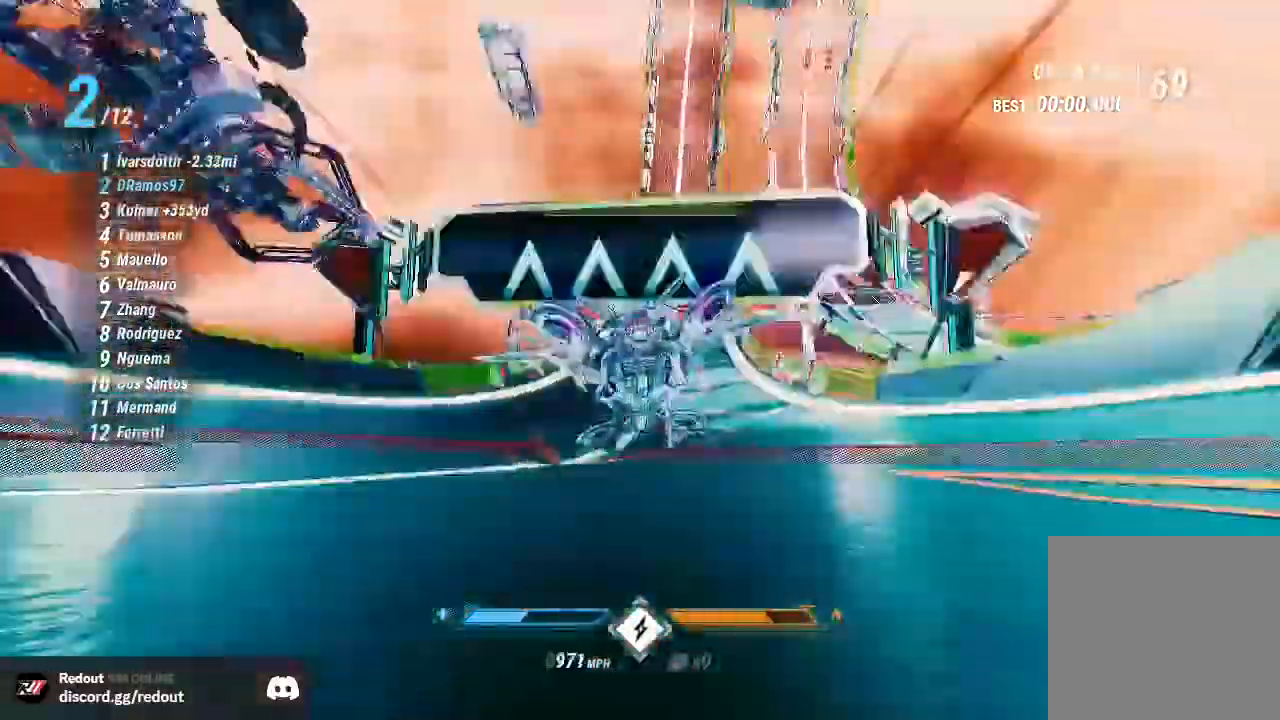
{"dt_ms": 500, "buttons": ["R2"], "left_stick": "center", "right_stick": "down-right", "events": [[267, "right_stick", "down-right"]]}
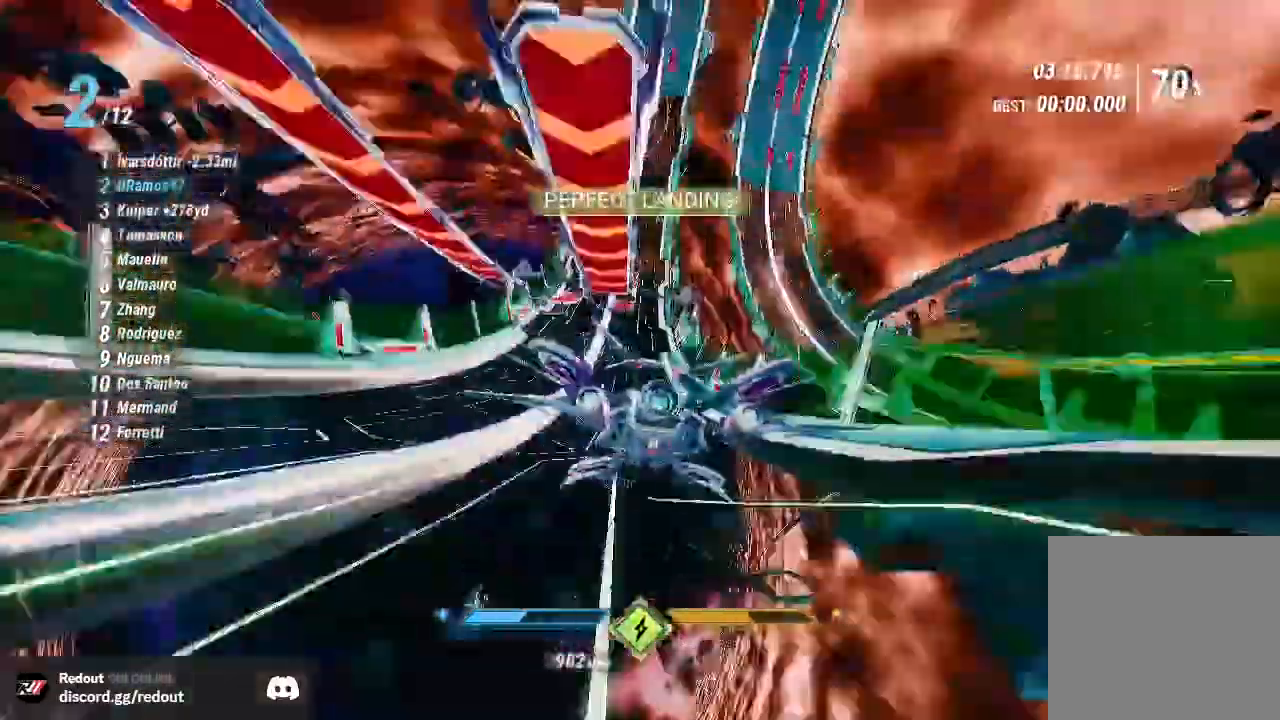
{"dt_ms": 500, "buttons": ["R2"], "left_stick": "center", "right_stick": "down-right", "events": [[83, "right_stick", "down"], [267, "left_stick", "right"], [317, "right_stick", "down-right"], [333, "left_stick", "center"]]}
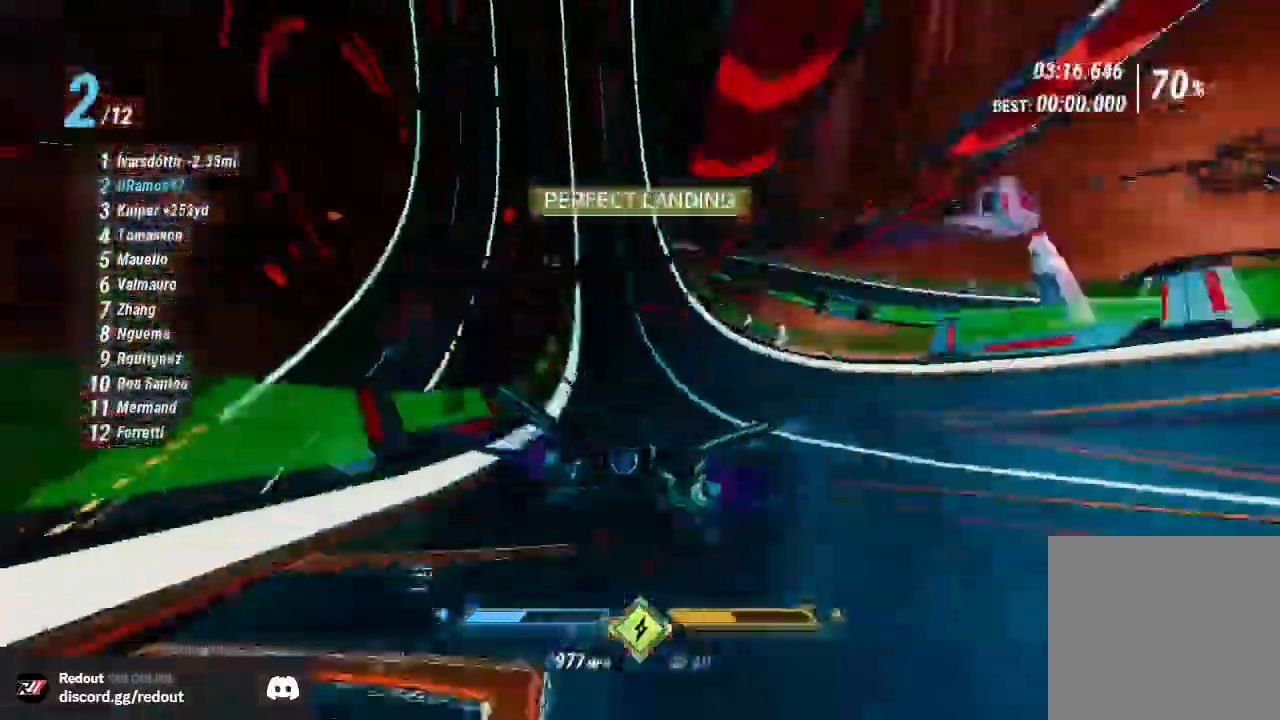
{"dt_ms": 500, "buttons": ["R2"], "left_stick": "center", "right_stick": "down-right", "events": [[33, "left_stick", "down-left"], [33, "right_stick", "center"], [250, "right_stick", "down-left"], [333, "left_stick", "center"], [433, "right_stick", "down-right"]]}